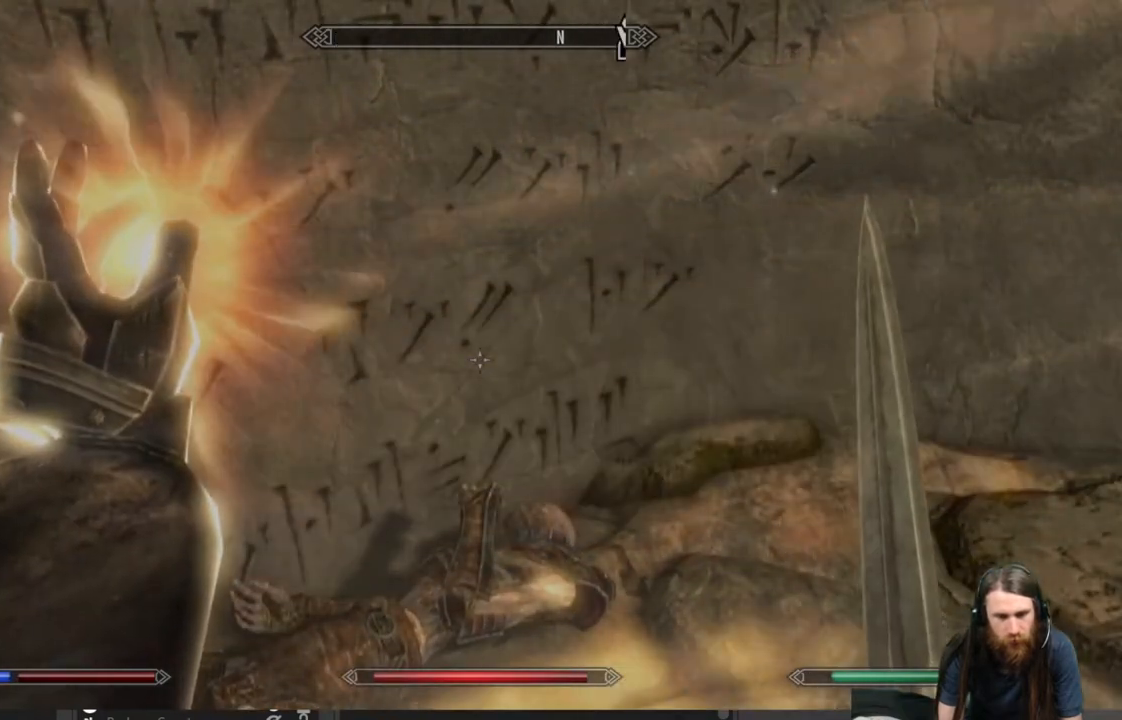
Gameplay with a controller (Xbox layout); each line is a JSON object with the inputs held at the frame after it. "events" lists button and stick changes between this image and that frame as [ms after this image, input, new state], when the widget could be followed in between.
{"buttons": ["L2"], "left_stick": "center", "right_stick": "center", "events": []}
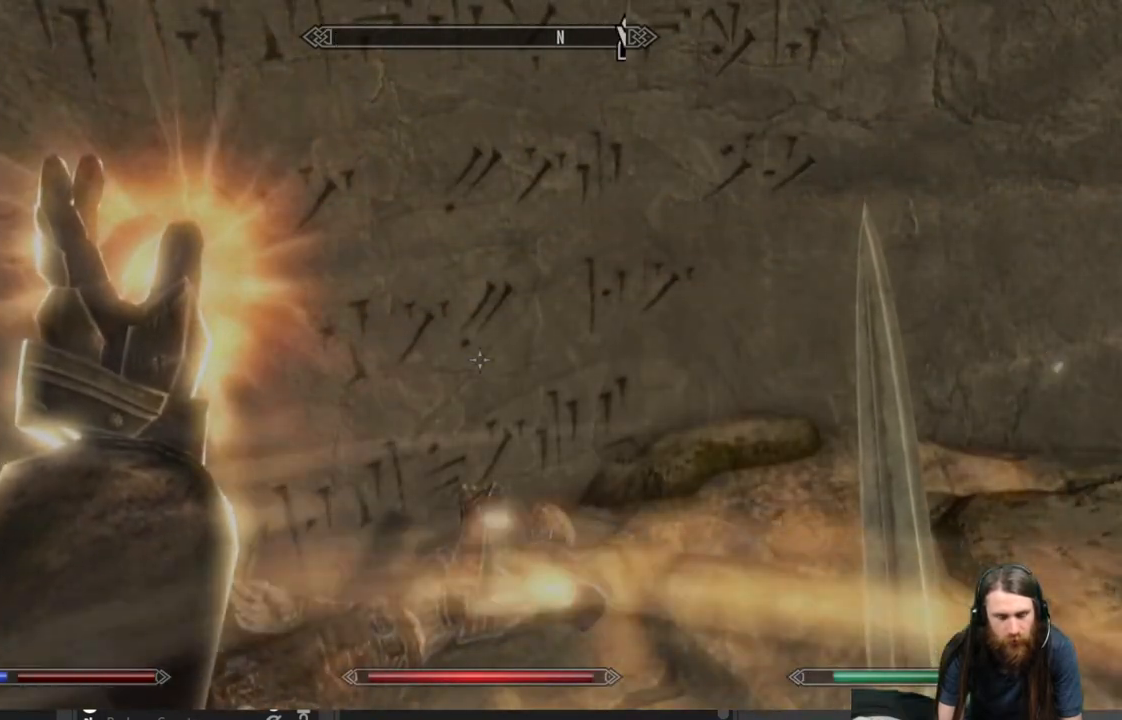
{"buttons": ["L2"], "left_stick": "center", "right_stick": "center", "events": []}
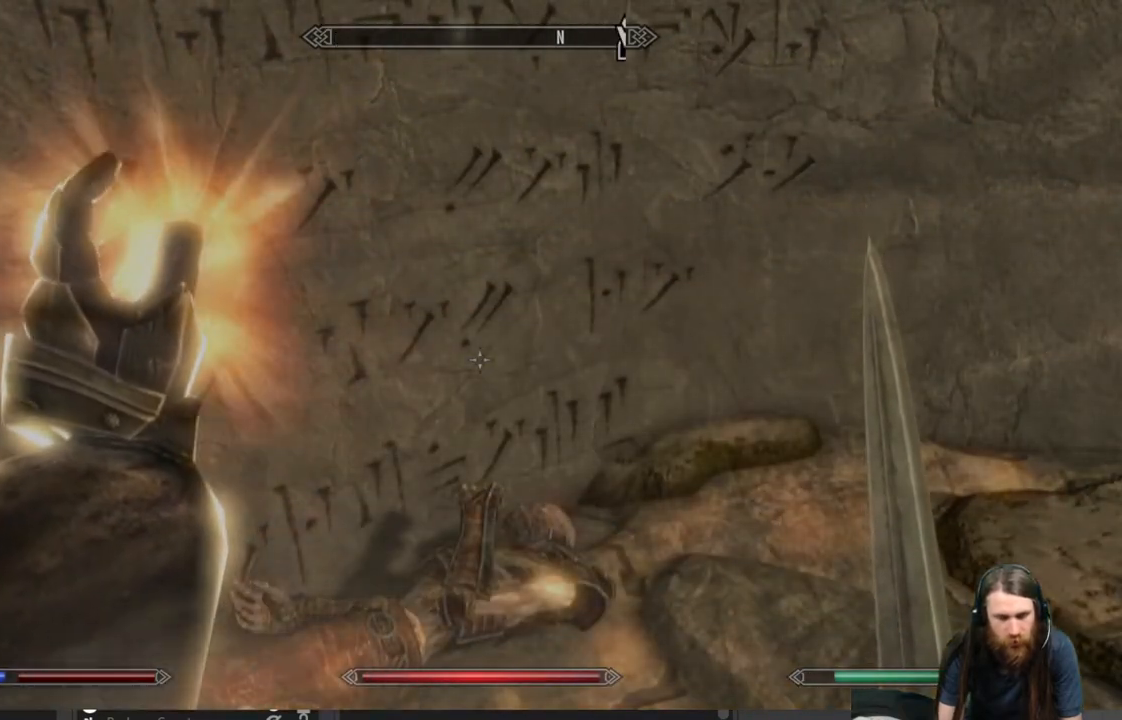
{"buttons": ["L2"], "left_stick": "center", "right_stick": "center", "events": []}
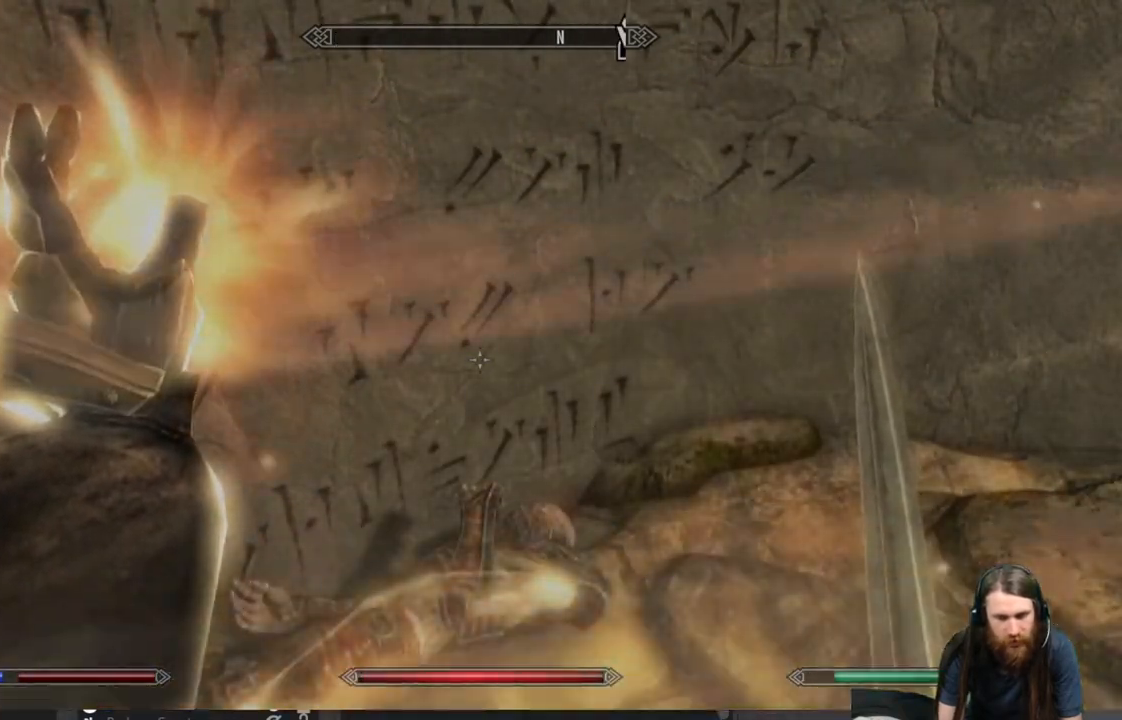
{"buttons": [], "left_stick": "center", "right_stick": "center", "events": [[200, "L2", "up"]]}
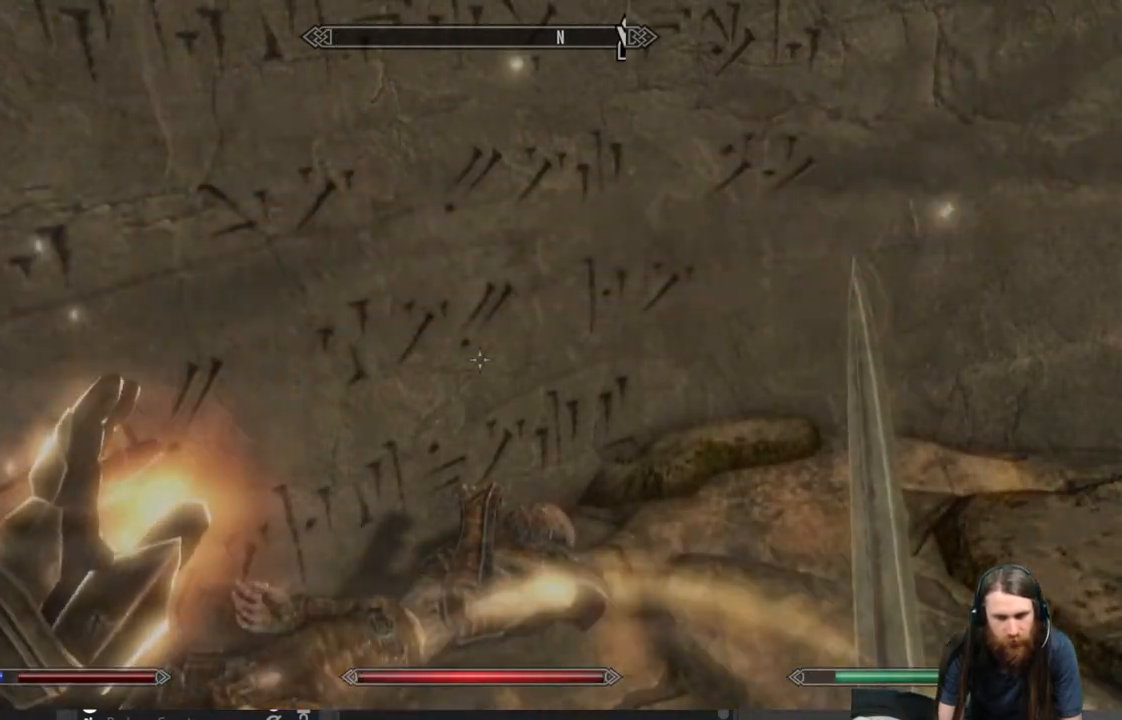
{"buttons": ["B"], "left_stick": "center", "right_stick": "center", "events": [[483, "B", "down"]]}
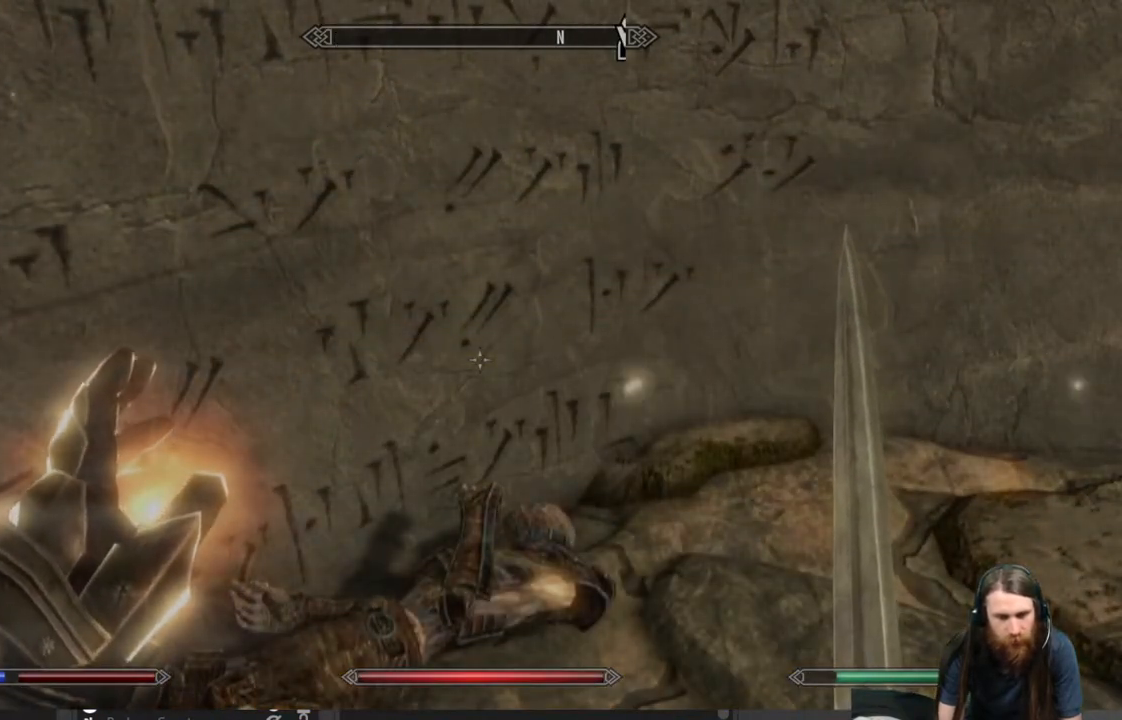
{"buttons": ["DPAD_RIGHT"], "left_stick": "center", "right_stick": "center", "events": [[100, "B", "up"], [500, "DPAD_RIGHT", "down"]]}
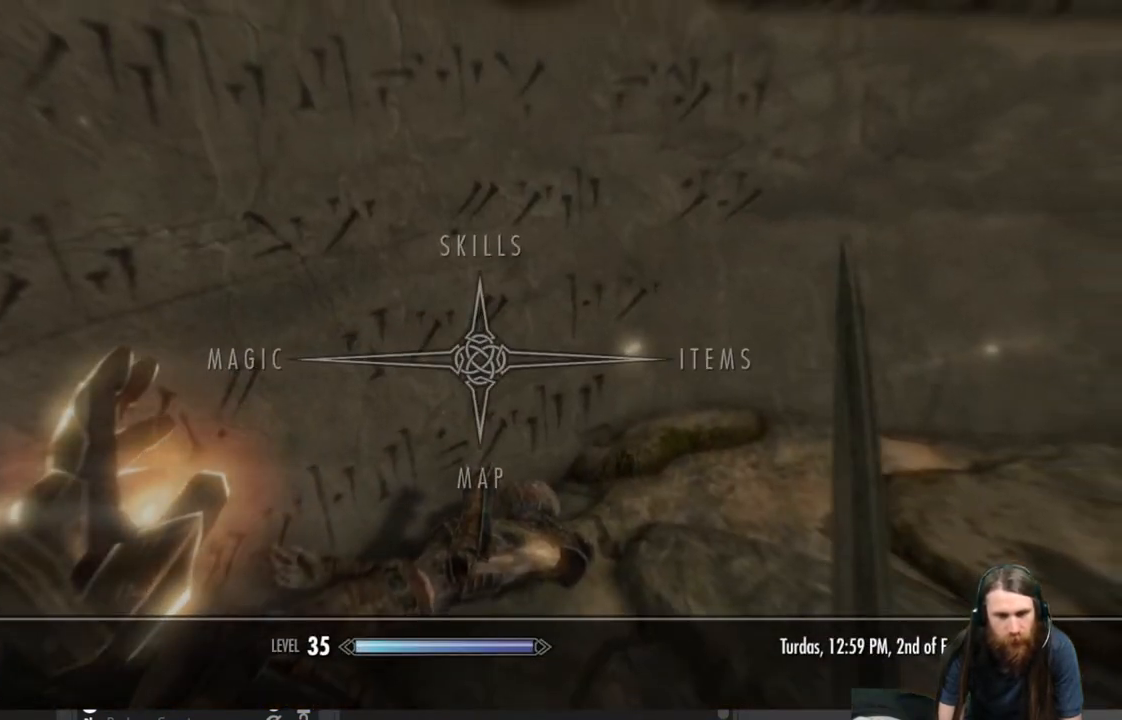
{"buttons": [], "left_stick": "center", "right_stick": "center", "events": [[117, "DPAD_RIGHT", "up"], [167, "A", "down"], [267, "A", "up"]]}
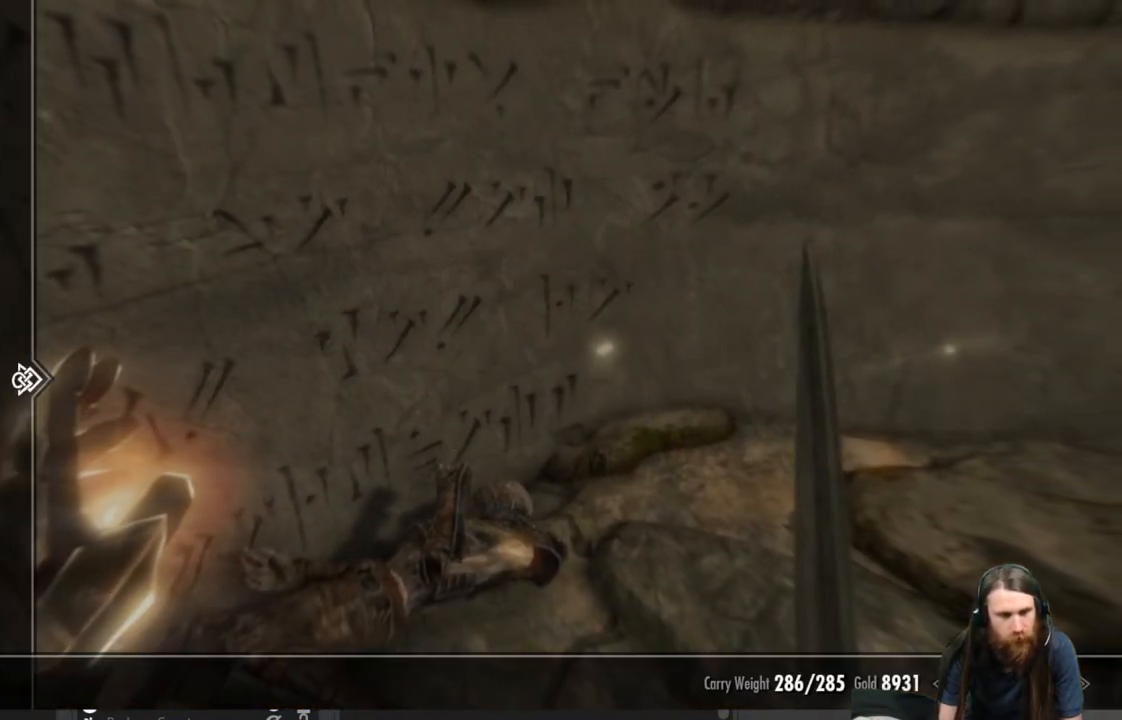
{"buttons": [], "left_stick": "center", "right_stick": "center", "events": [[217, "DPAD_DOWN", "down"], [367, "DPAD_DOWN", "up"]]}
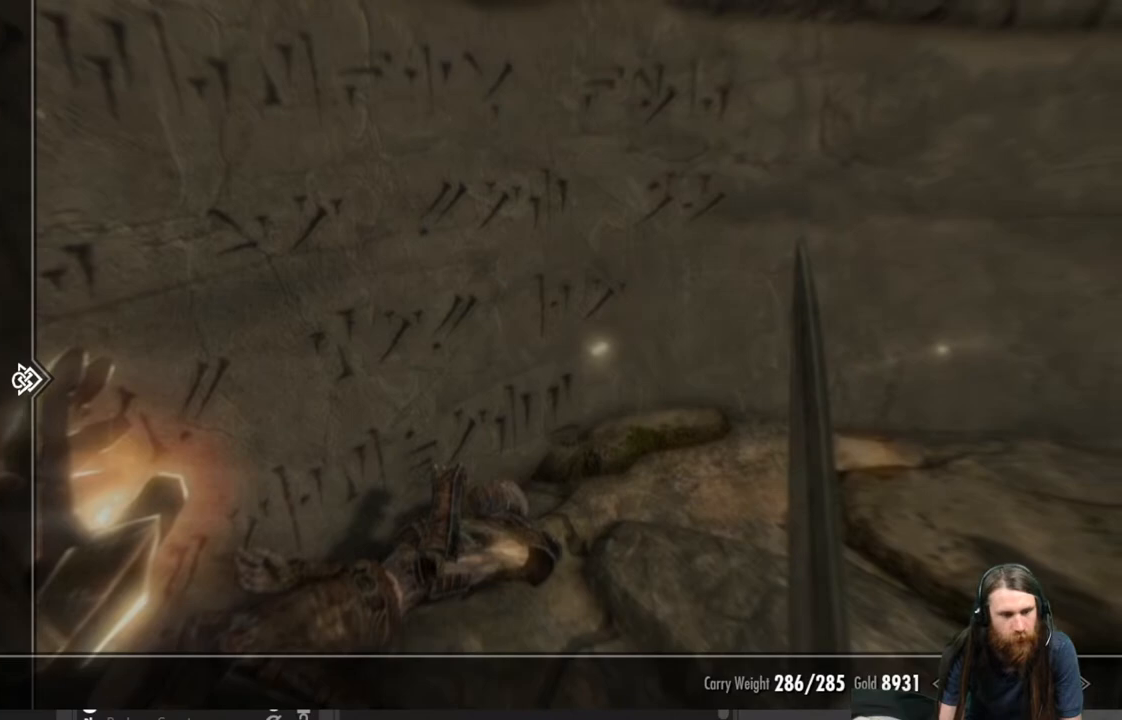
{"buttons": [], "left_stick": "center", "right_stick": "center", "events": [[83, "DPAD_UP", "down"], [200, "DPAD_UP", "up"], [333, "DPAD_RIGHT", "down"], [467, "DPAD_RIGHT", "up"]]}
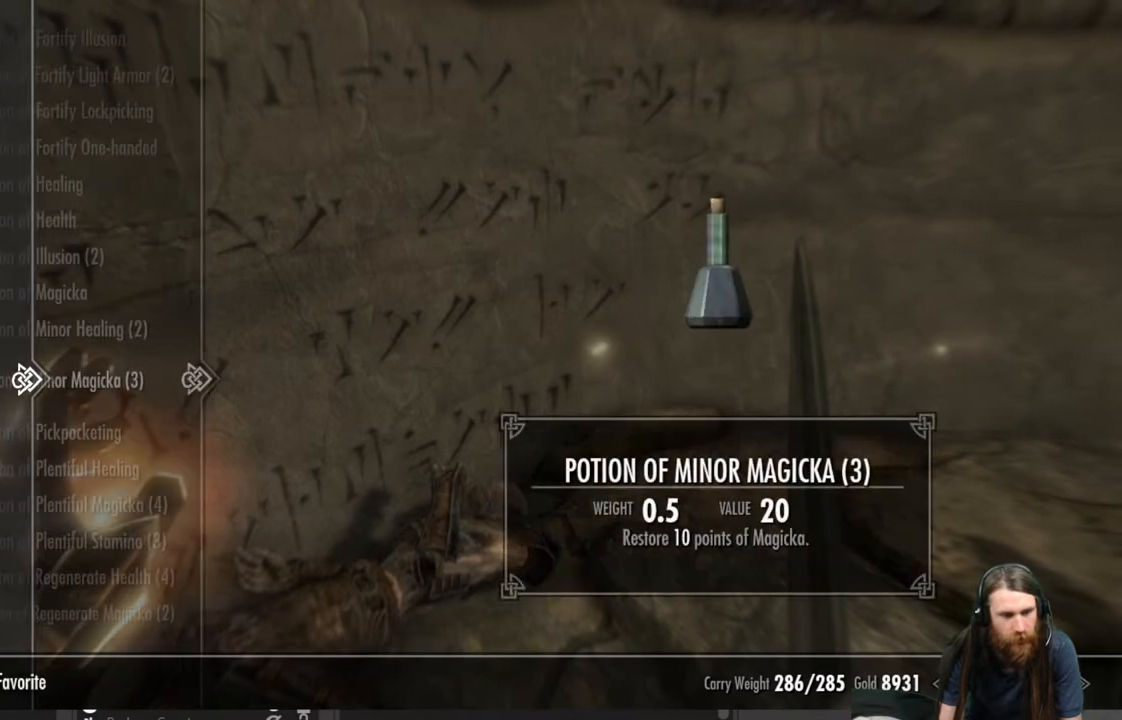
{"buttons": [], "left_stick": "center", "right_stick": "center", "events": [[367, "DPAD_DOWN", "down"], [500, "DPAD_DOWN", "up"]]}
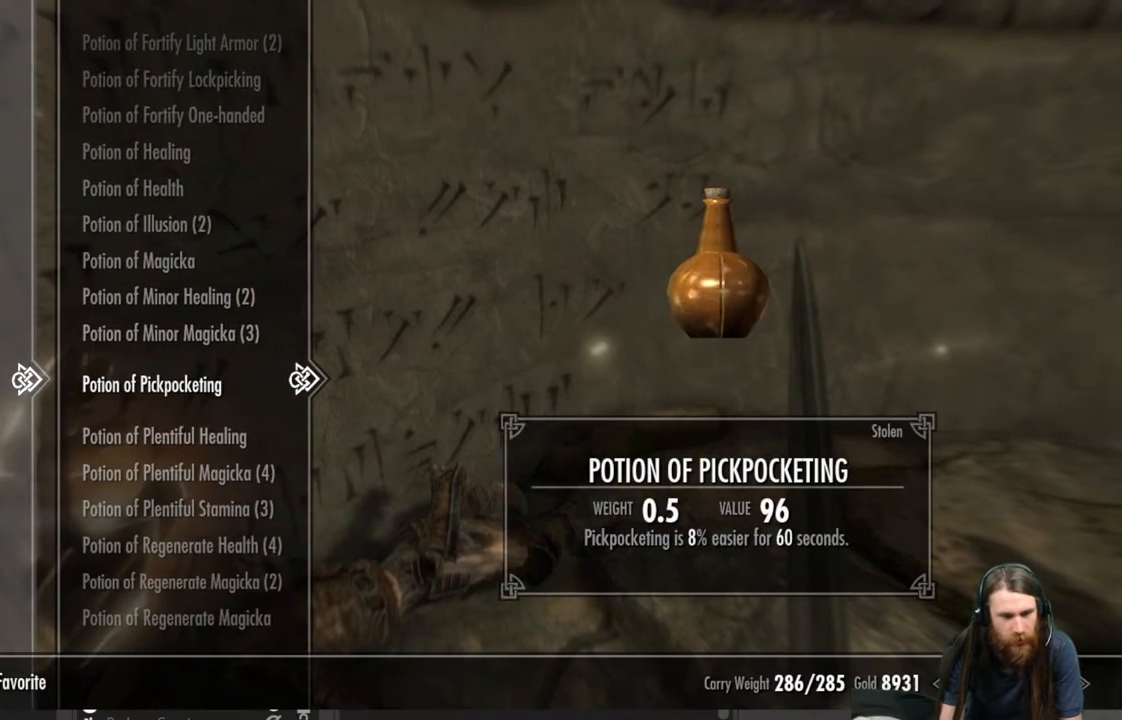
{"buttons": [], "left_stick": "center", "right_stick": "center", "events": [[83, "DPAD_DOWN", "down"], [200, "DPAD_DOWN", "up"]]}
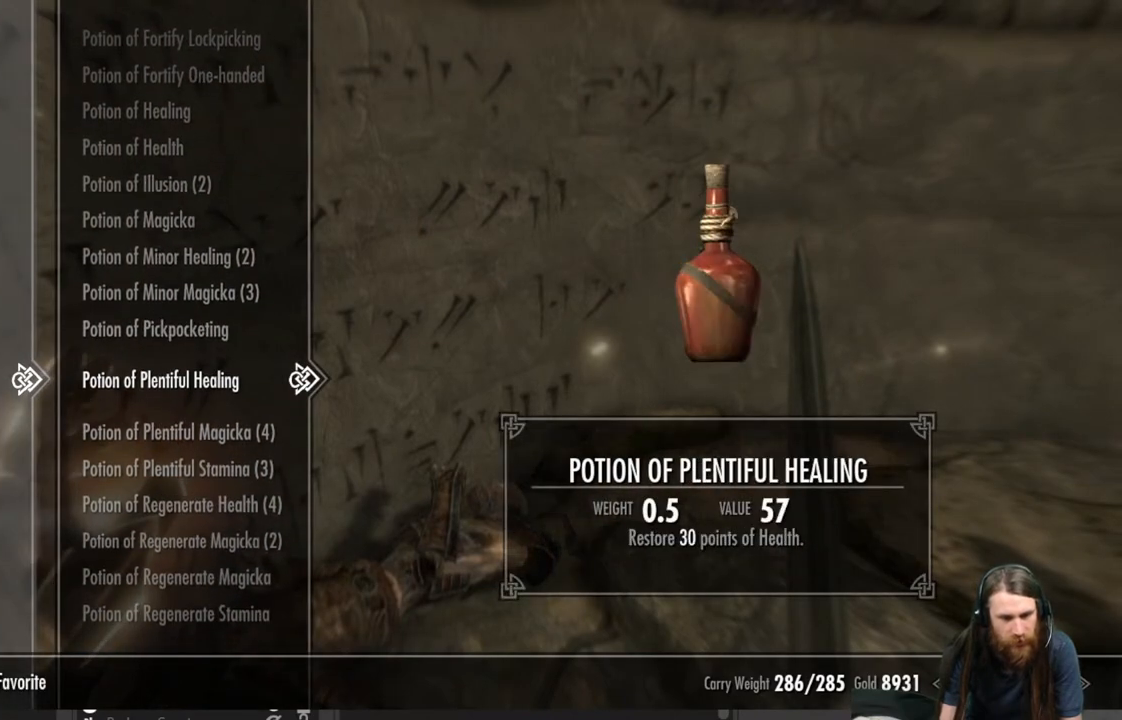
{"buttons": [], "left_stick": "center", "right_stick": "center", "events": [[283, "DPAD_DOWN", "down"], [417, "DPAD_DOWN", "up"]]}
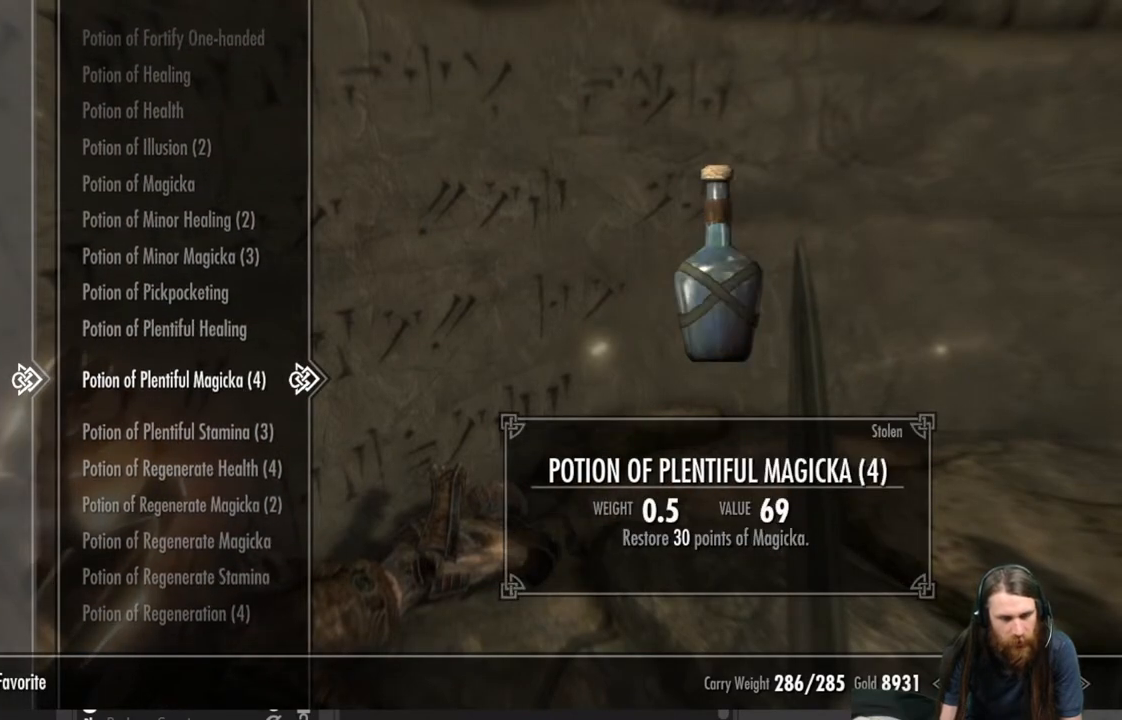
{"buttons": [], "left_stick": "center", "right_stick": "center", "events": [[133, "DPAD_UP", "down"], [217, "DPAD_UP", "up"], [333, "DPAD_UP", "down"], [433, "DPAD_UP", "up"]]}
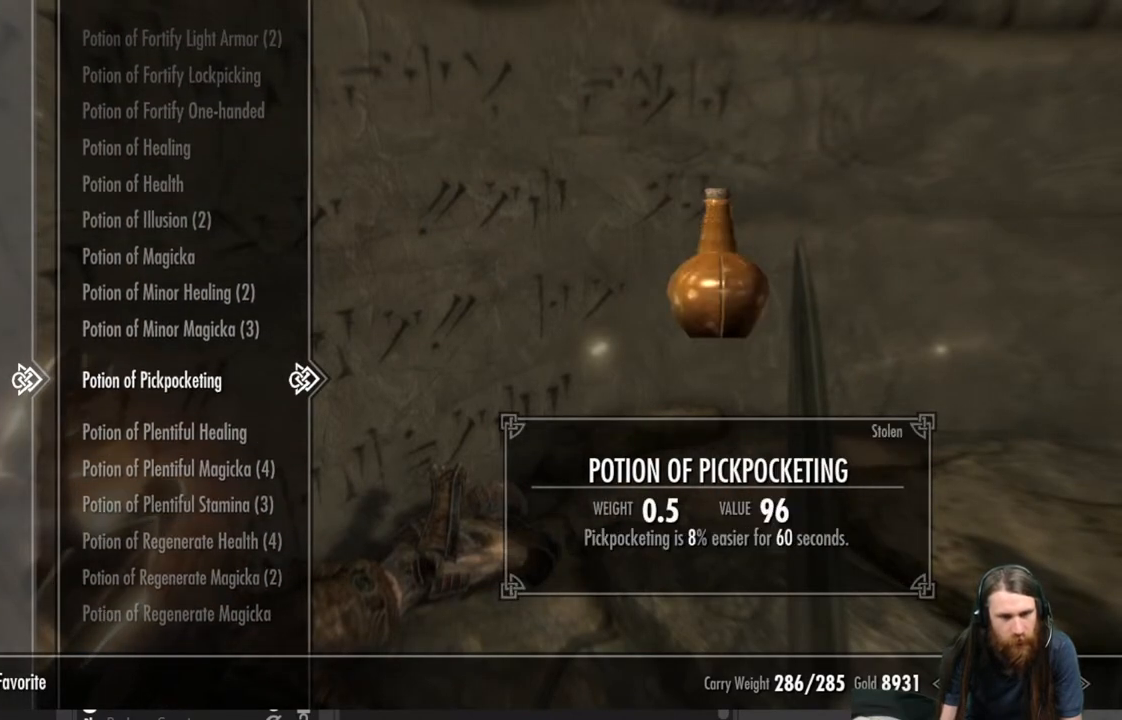
{"buttons": [], "left_stick": "center", "right_stick": "center", "events": [[217, "DPAD_UP", "down"], [350, "DPAD_UP", "up"]]}
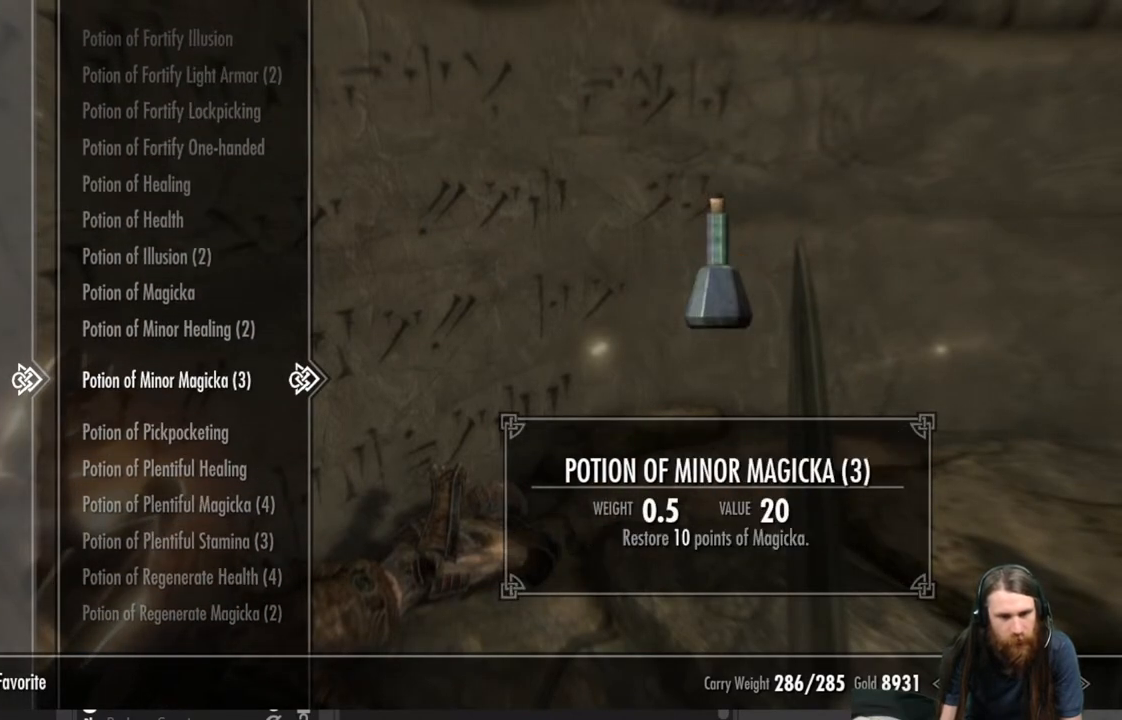
{"buttons": [], "left_stick": "center", "right_stick": "center", "events": []}
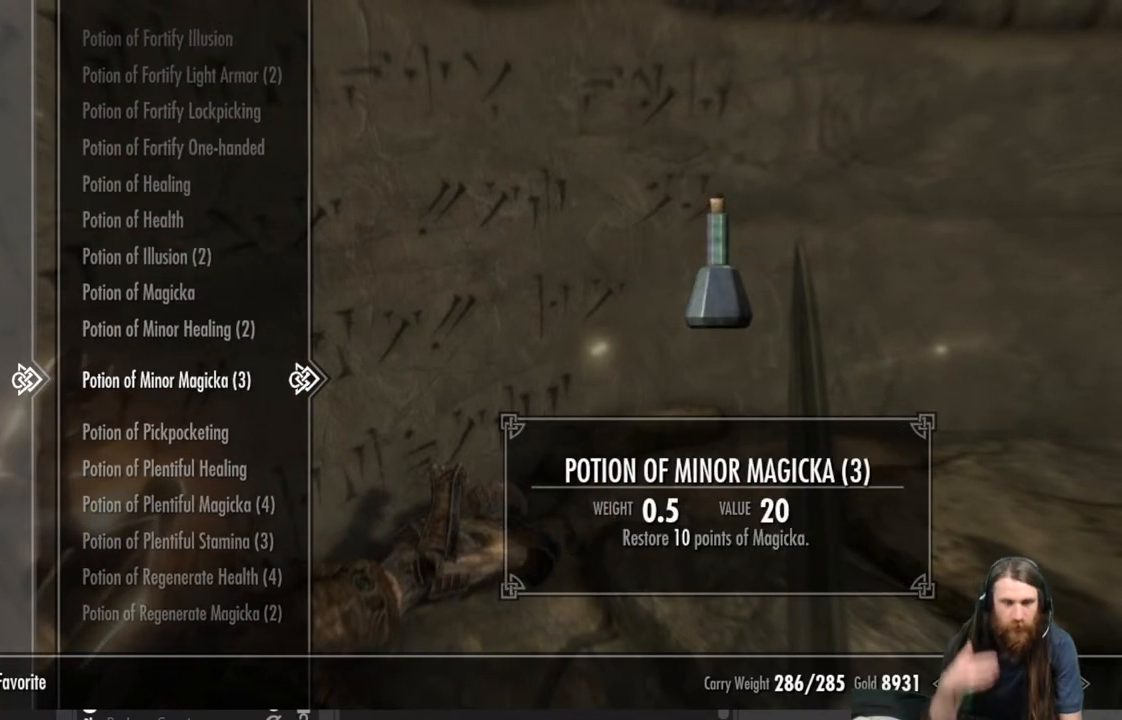
{"buttons": [], "left_stick": "center", "right_stick": "center", "events": []}
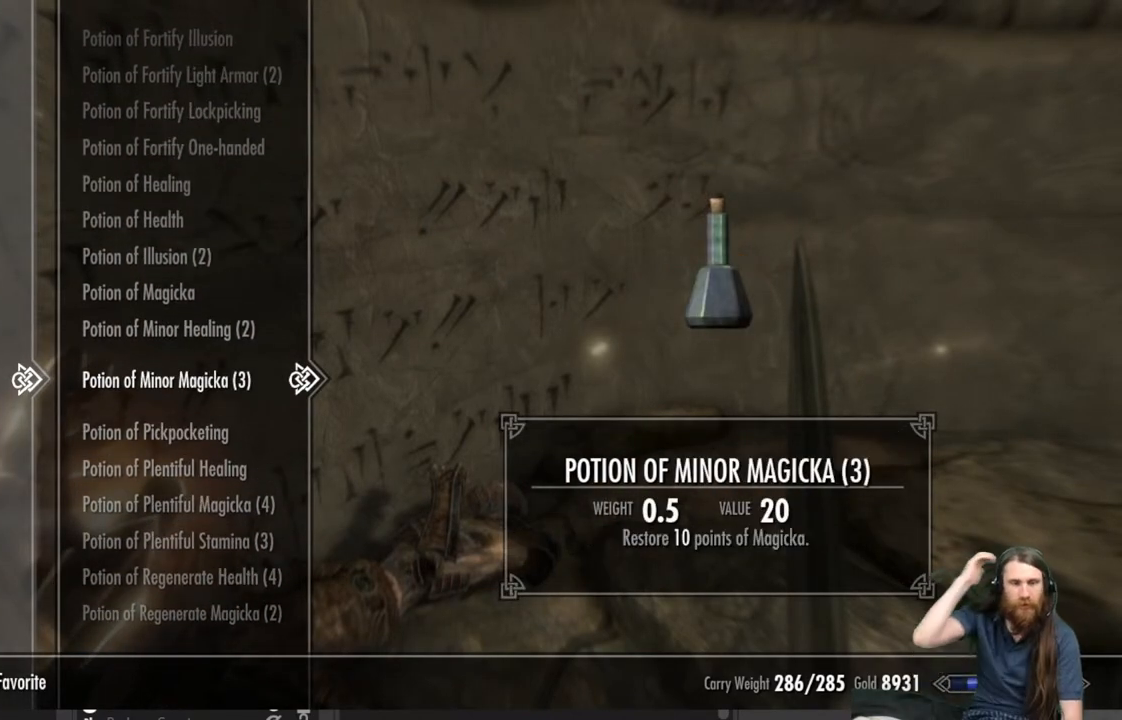
{"buttons": [], "left_stick": "center", "right_stick": "center", "events": []}
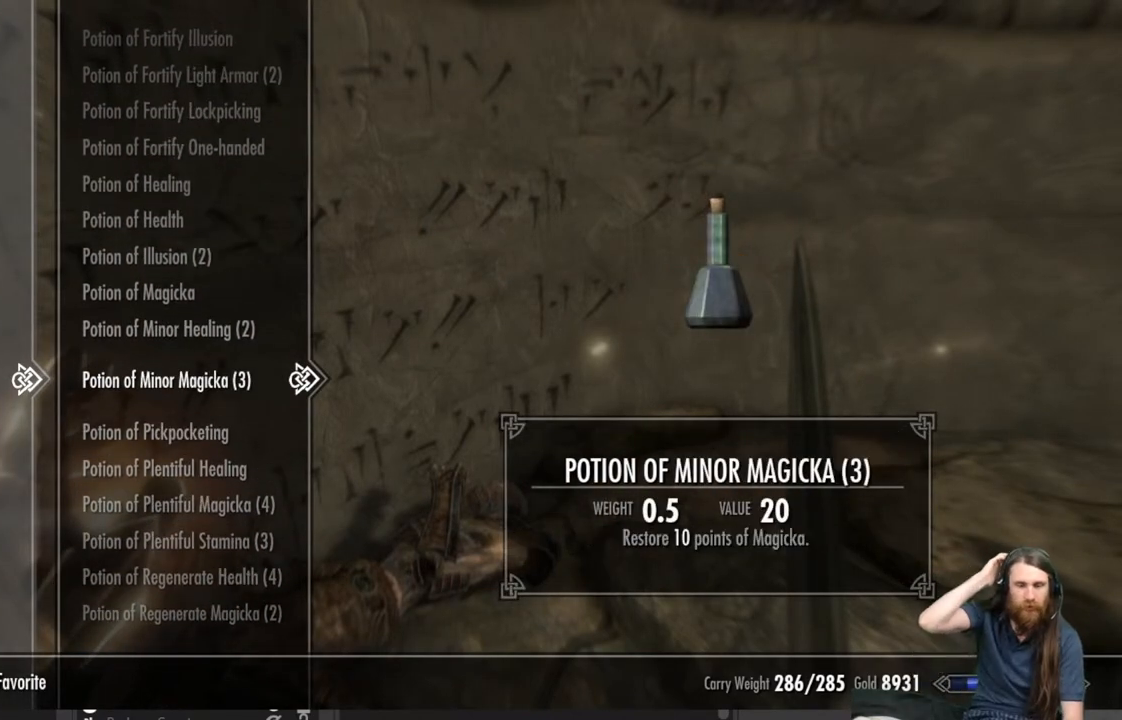
{"buttons": [], "left_stick": "center", "right_stick": "center", "events": []}
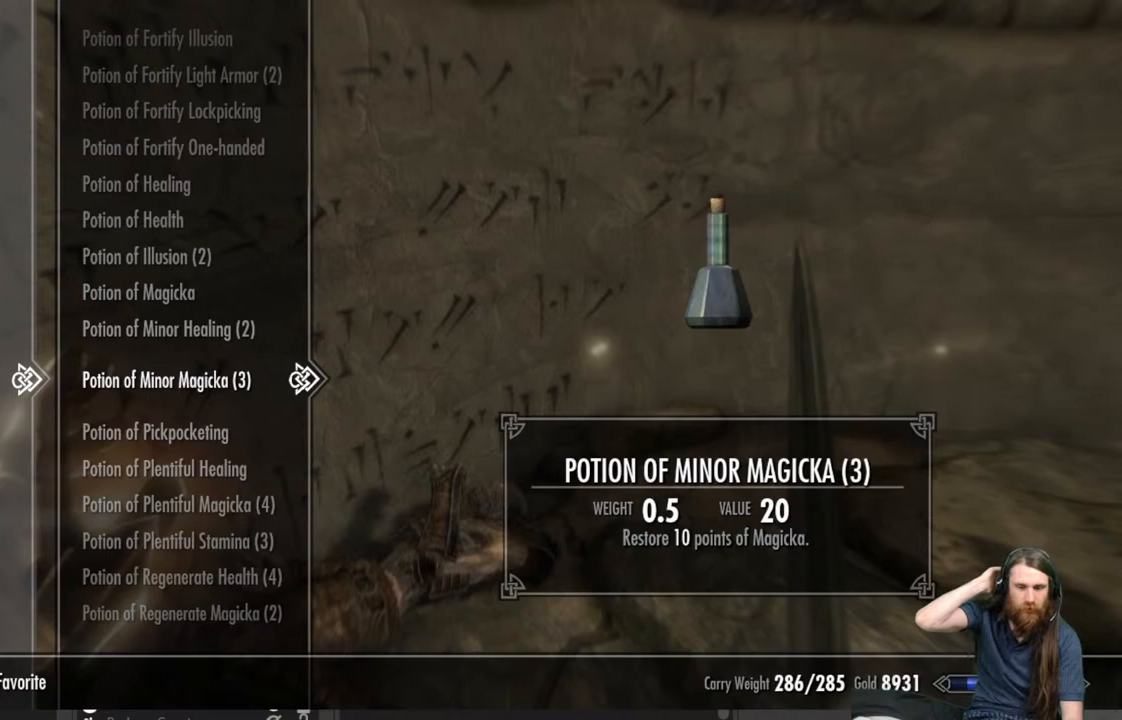
{"buttons": [], "left_stick": "center", "right_stick": "center", "events": []}
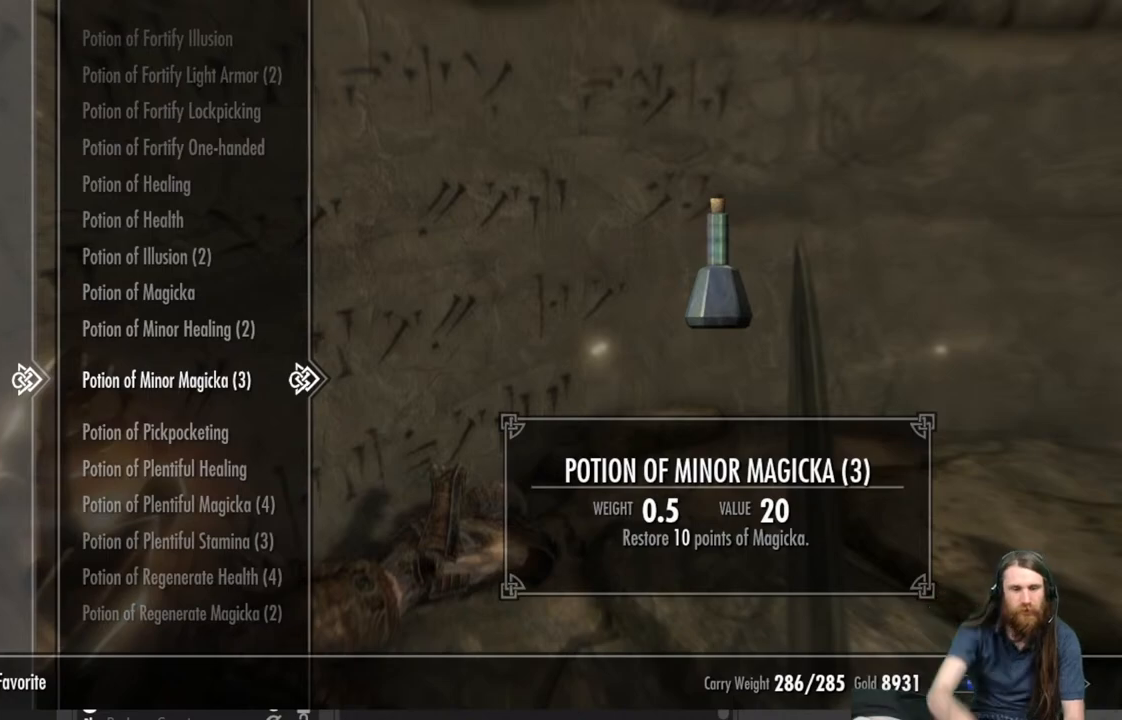
{"buttons": [], "left_stick": "center", "right_stick": "center", "events": []}
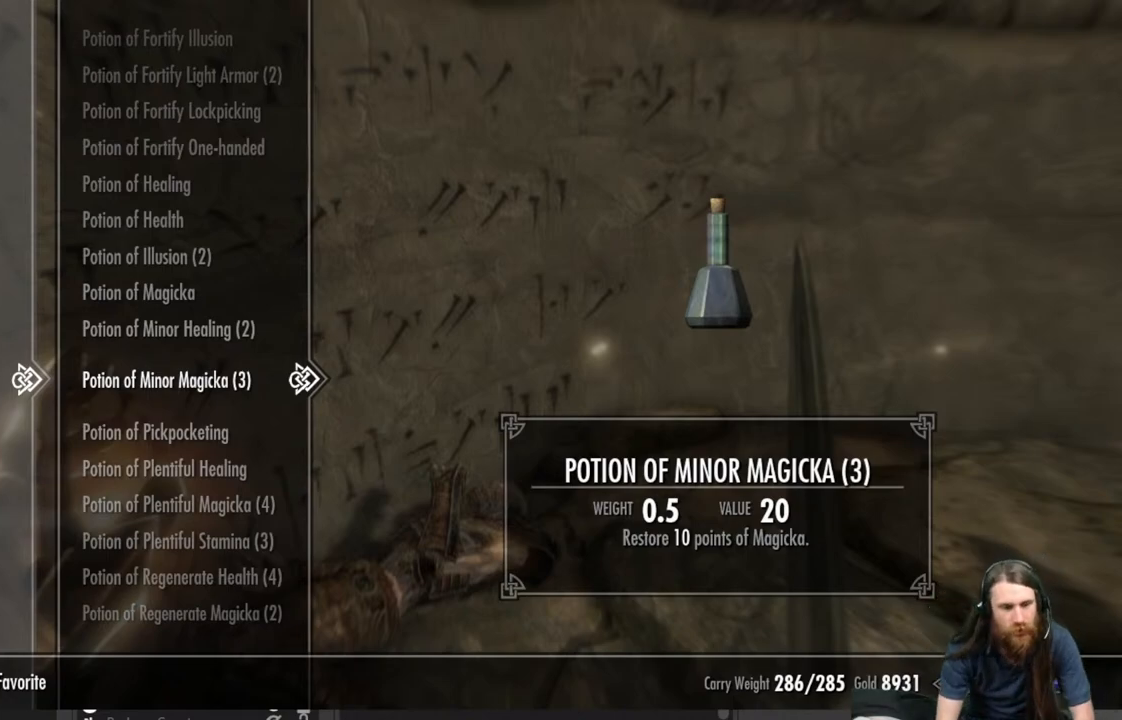
{"buttons": [], "left_stick": "center", "right_stick": "center", "events": [[17, "DPAD_LEFT", "down"], [150, "DPAD_LEFT", "up"]]}
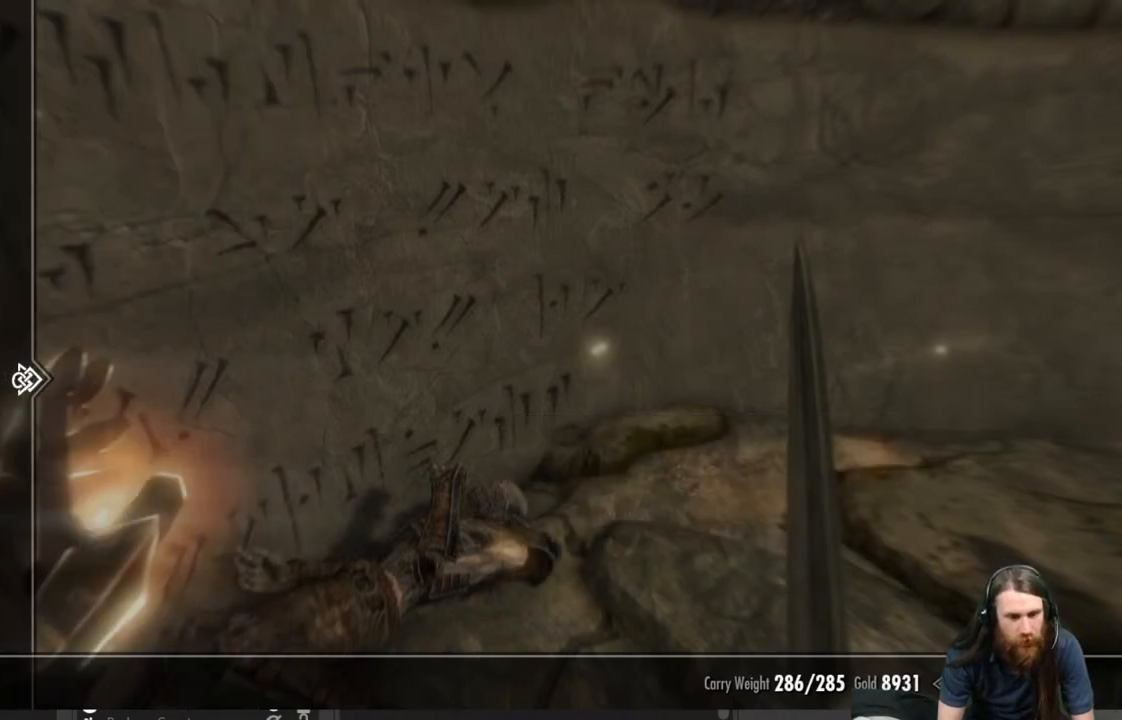
{"buttons": [], "left_stick": "center", "right_stick": "center", "events": [[267, "B", "down"], [383, "B", "up"]]}
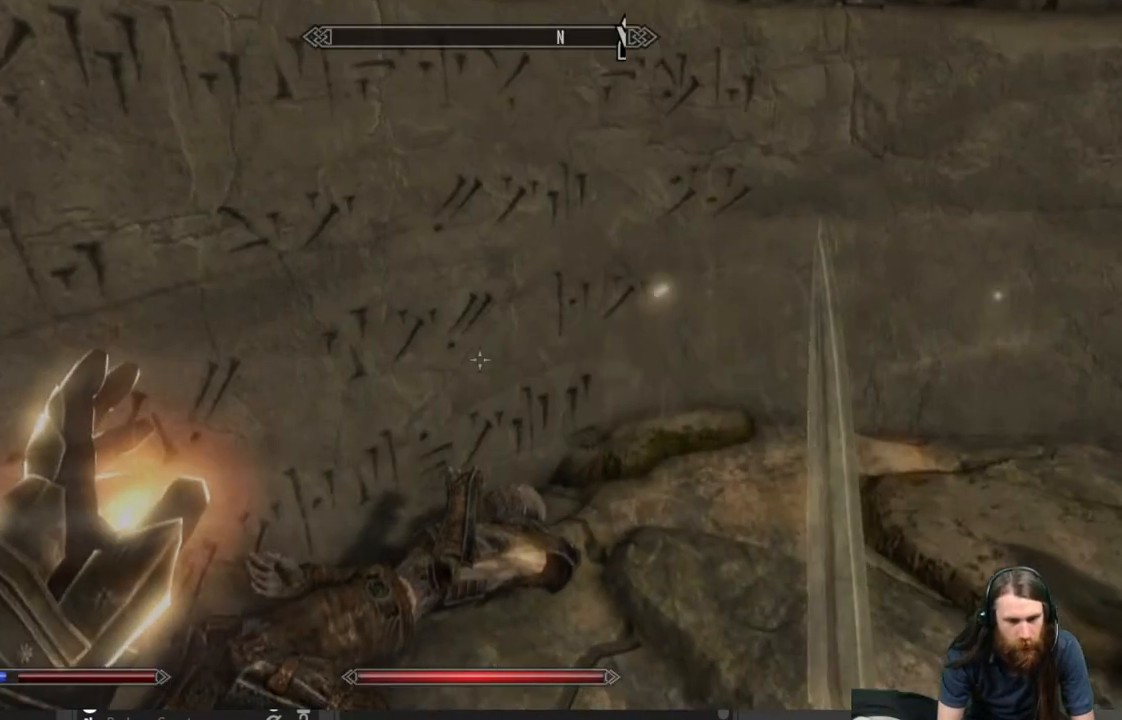
{"buttons": [], "left_stick": "center", "right_stick": "down", "events": [[17, "right_stick", "down-left"], [167, "right_stick", "center"], [283, "right_stick", "down"]]}
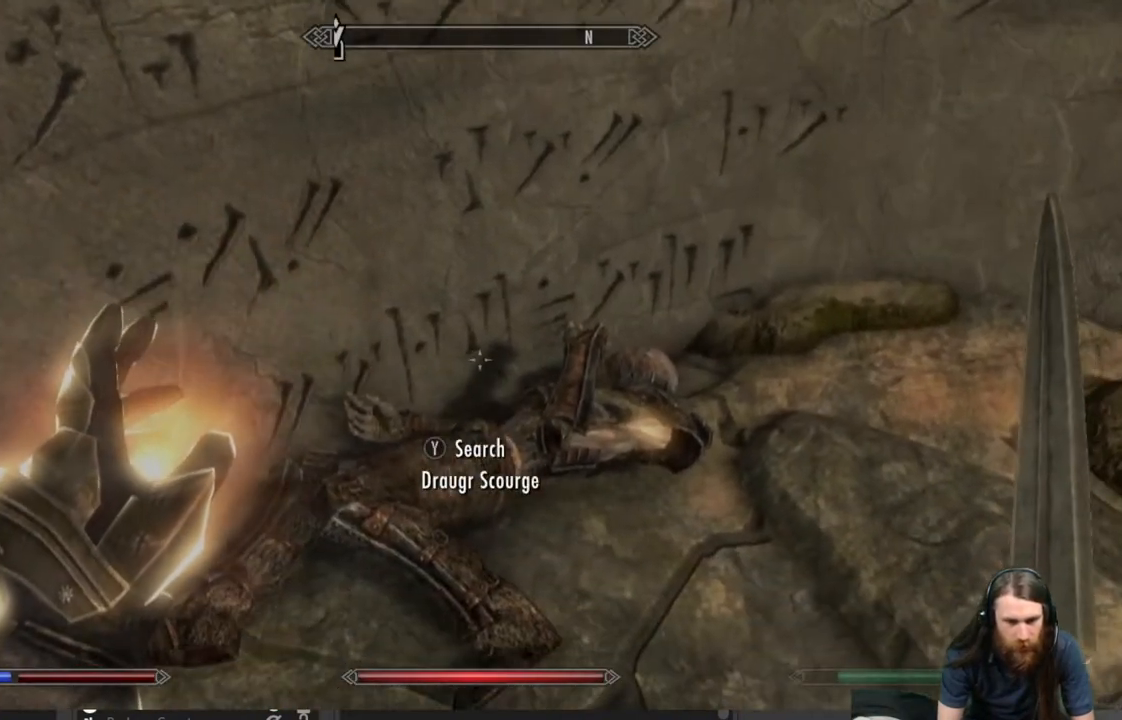
{"buttons": [], "left_stick": "center", "right_stick": "center", "events": [[17, "right_stick", "center"], [300, "Y", "down"], [450, "Y", "up"]]}
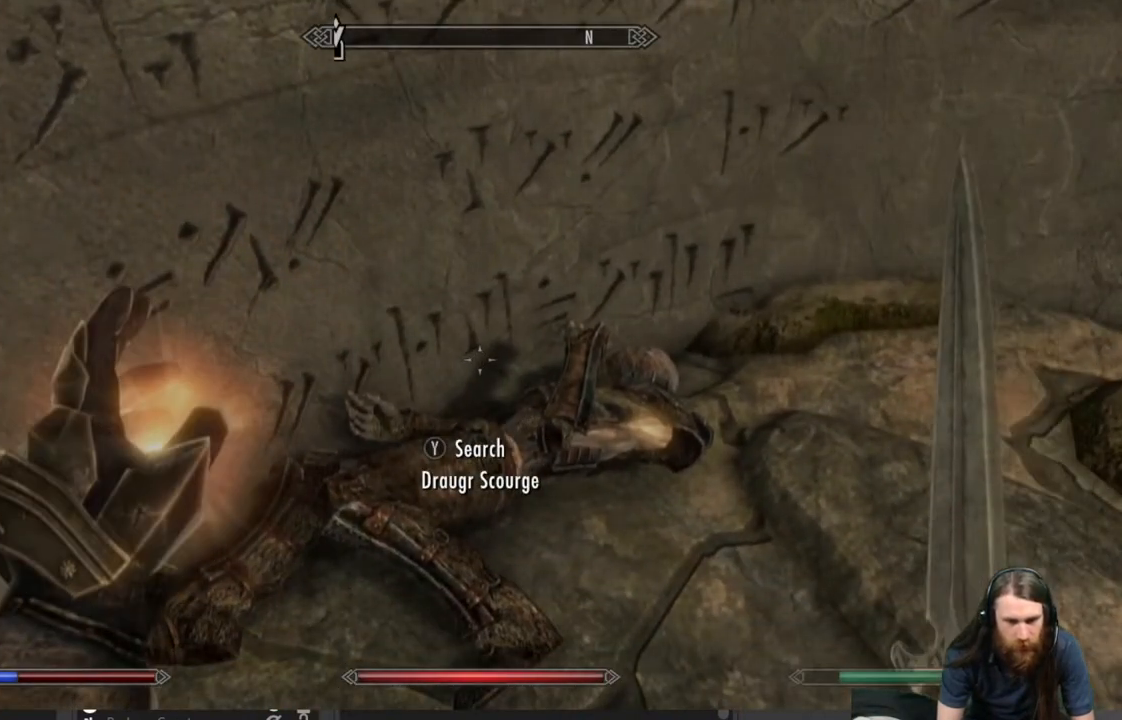
{"buttons": [], "left_stick": "center", "right_stick": "center", "events": []}
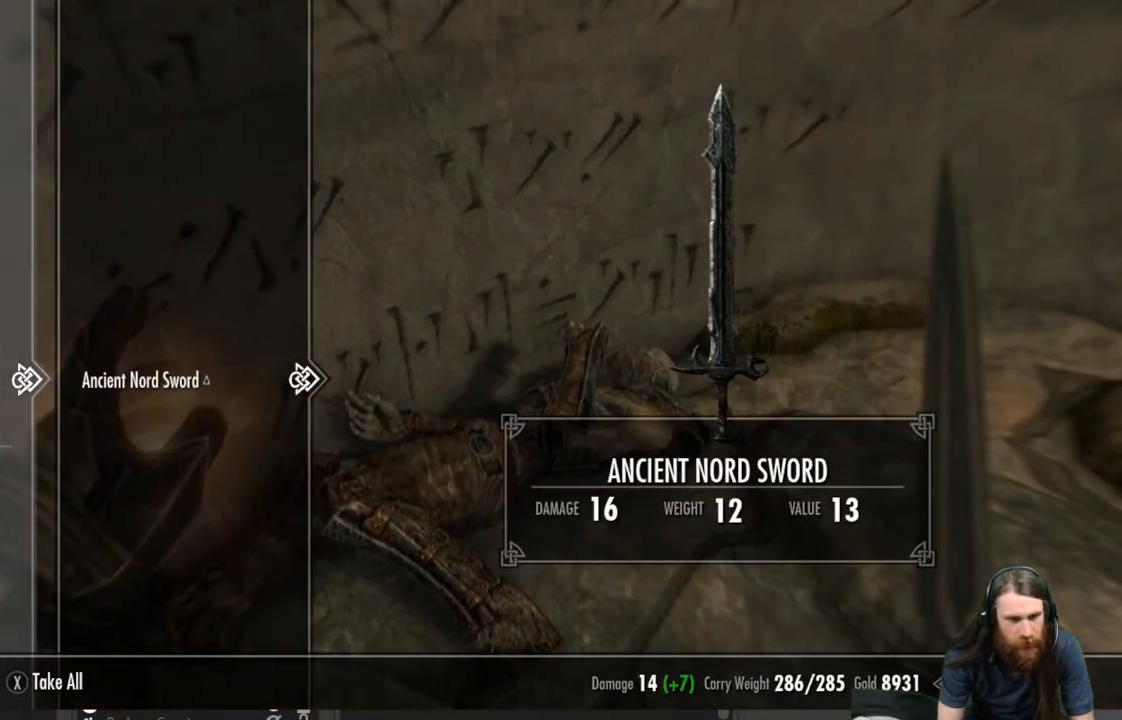
{"buttons": [], "left_stick": "center", "right_stick": "center", "events": [[350, "DPAD_LEFT", "down"], [483, "DPAD_LEFT", "up"]]}
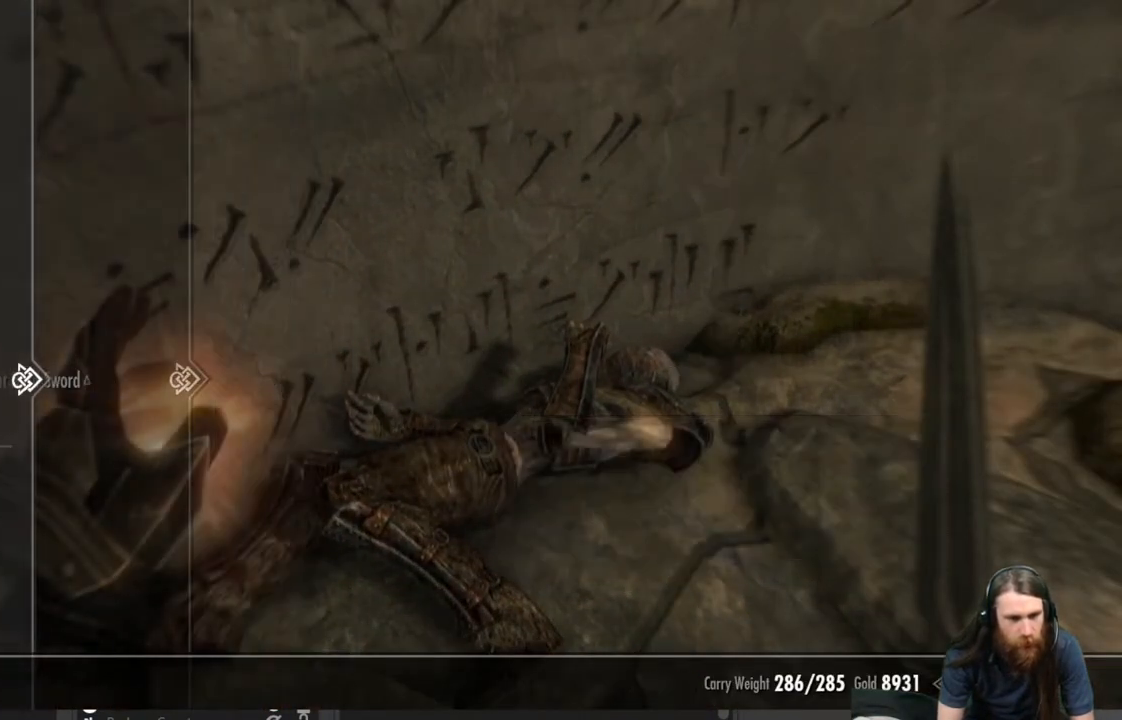
{"buttons": ["DPAD_DOWN"], "left_stick": "center", "right_stick": "center", "events": [[83, "DPAD_DOWN", "down"], [217, "DPAD_DOWN", "up"], [317, "DPAD_DOWN", "down"], [417, "DPAD_DOWN", "up"], [483, "DPAD_DOWN", "down"]]}
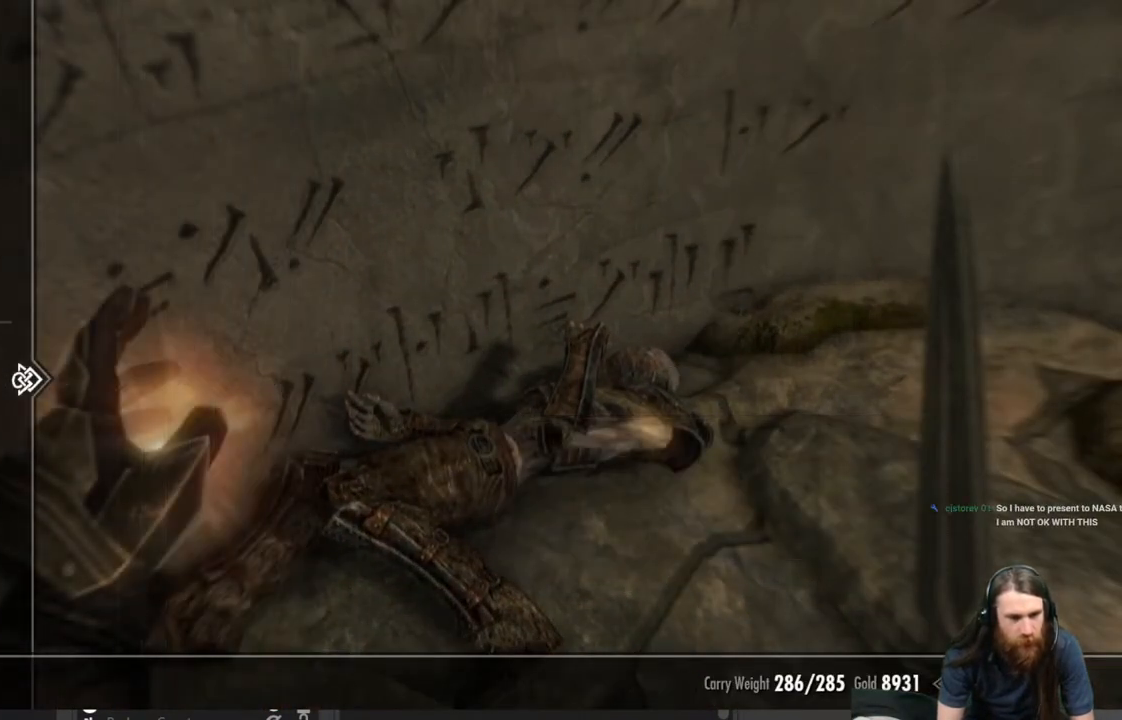
{"buttons": [], "left_stick": "center", "right_stick": "center", "events": [[100, "DPAD_DOWN", "up"], [150, "DPAD_DOWN", "down"], [267, "DPAD_DOWN", "up"], [350, "DPAD_DOWN", "down"], [450, "DPAD_DOWN", "up"]]}
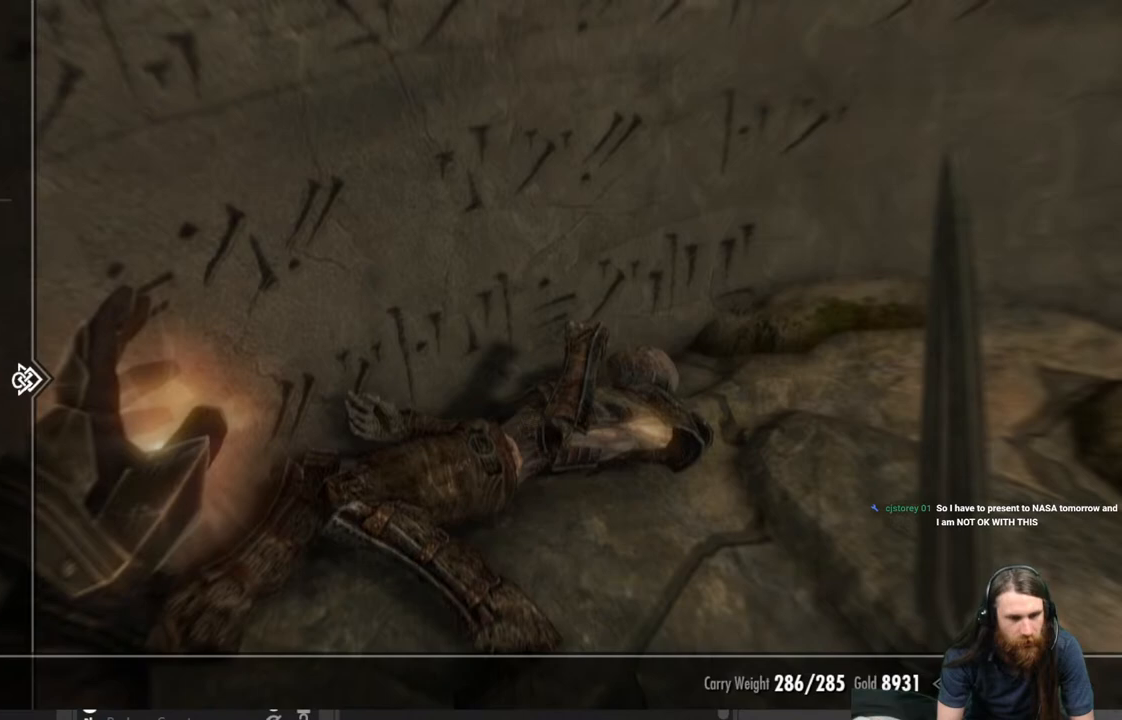
{"buttons": [], "left_stick": "center", "right_stick": "center", "events": [[33, "DPAD_DOWN", "down"], [133, "DPAD_DOWN", "up"], [183, "DPAD_DOWN", "down"], [317, "DPAD_DOWN", "up"], [383, "DPAD_DOWN", "down"], [500, "DPAD_DOWN", "up"]]}
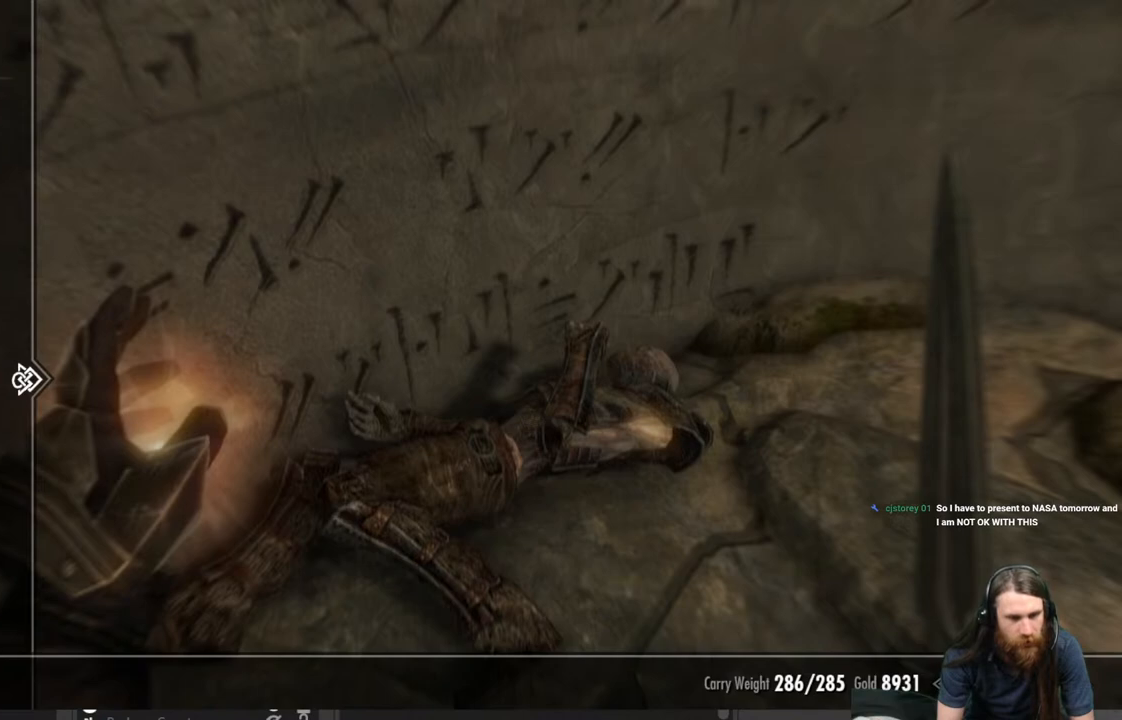
{"buttons": [], "left_stick": "center", "right_stick": "center", "events": [[117, "DPAD_RIGHT", "down"], [233, "DPAD_RIGHT", "up"]]}